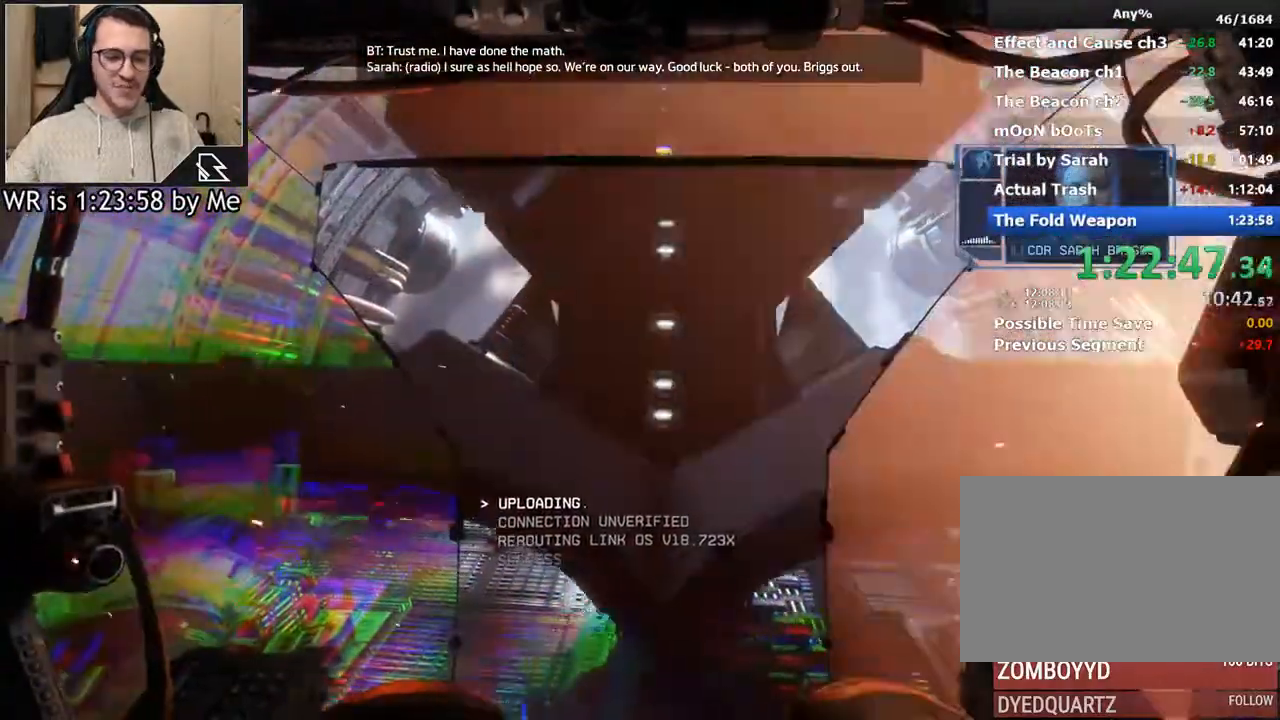
Gameplay with keyboard and mouse; each line is a JSON object with the keys and mouse buttons held at the frame after it. "events" lists presses ("down") and releases ("up") of "1", "2", "3", "4", "5", "a", "alt", "c", "ctrl", "d", "e", "f", "q", "r", "s", "shift", "space", "tab", "v", "w", "x", "z", "mouse_left", "mouse_middle", "mouse_right", "mouse_wheel_up" and "mouse_wheel_down" between this image and that frame as [ms after this image, input, new state], when the widget could be followed in between. "mouse_left", "mouse_middle", "mouse_right", "mouse_wheel_up", "mouse_wheel_down" = the "left", "middle", "right", "wheel_up", "wheel_down" buttons of the "mouse" list. No other keys are recorded. Not read: mouse_move.
{"keys": ["w"], "mouse": [], "events": []}
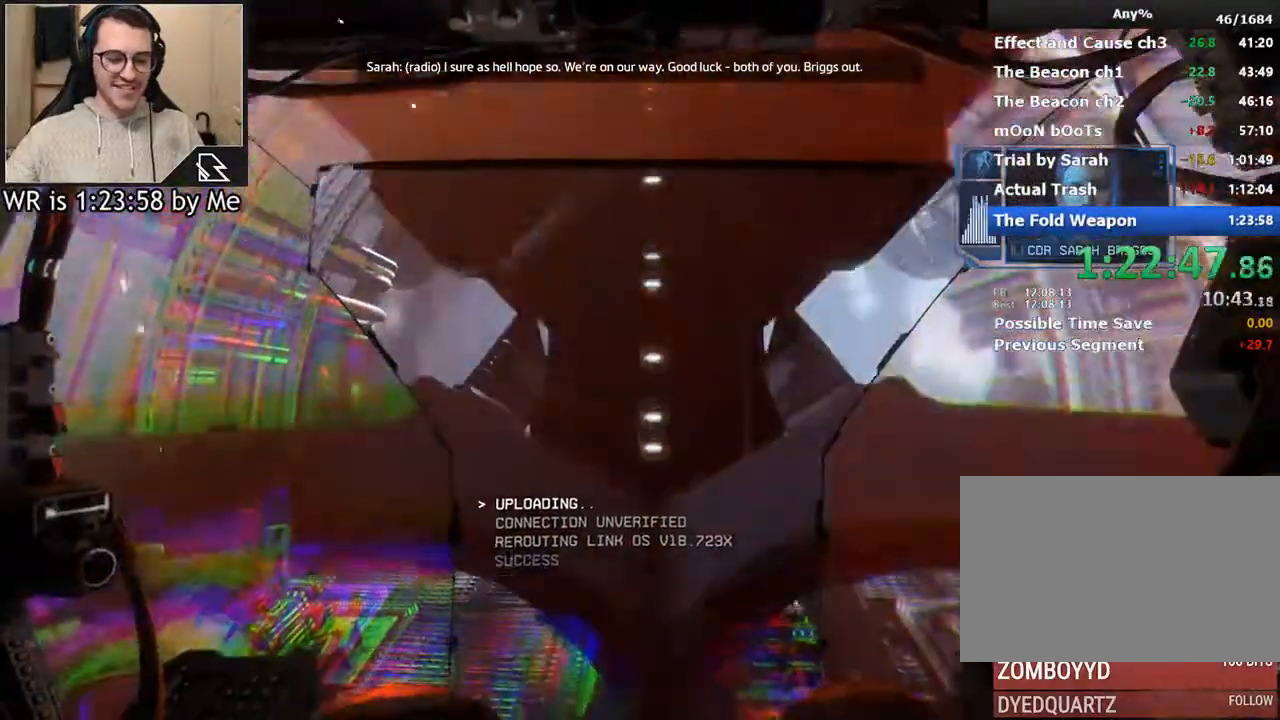
{"keys": ["w"], "mouse": [], "events": []}
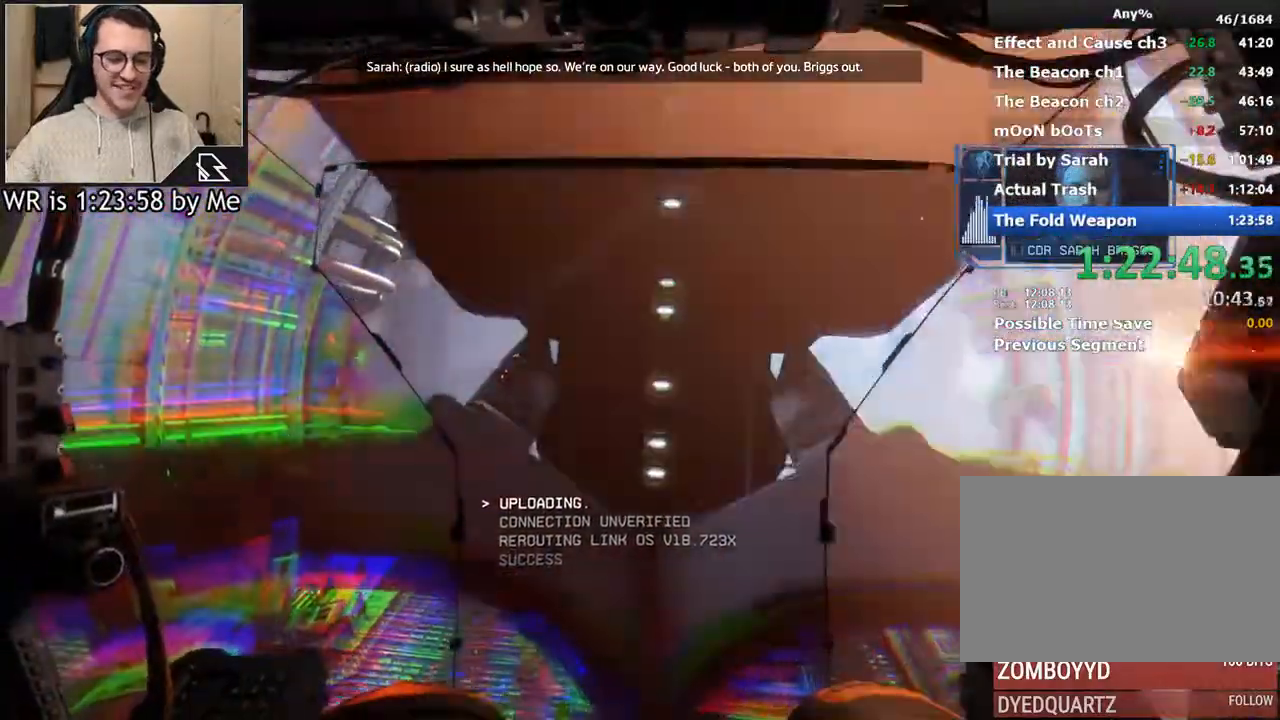
{"keys": ["w"], "mouse": [], "events": []}
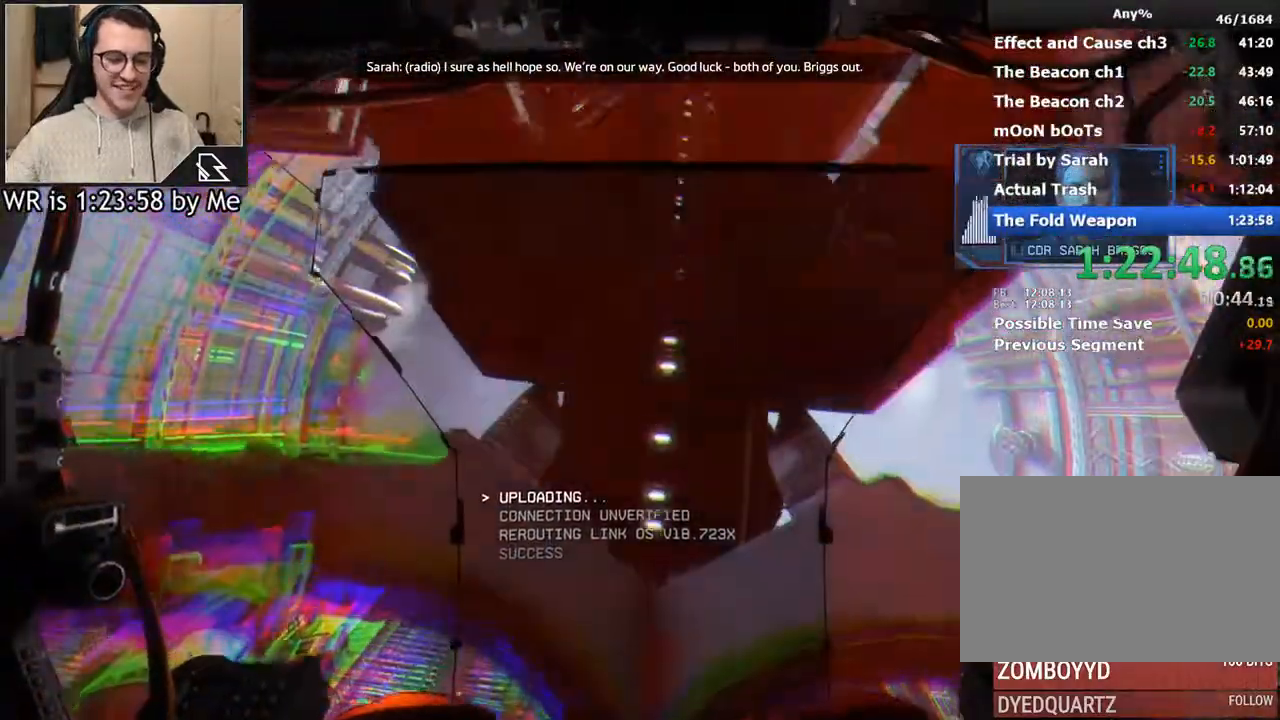
{"keys": ["w"], "mouse": [], "events": []}
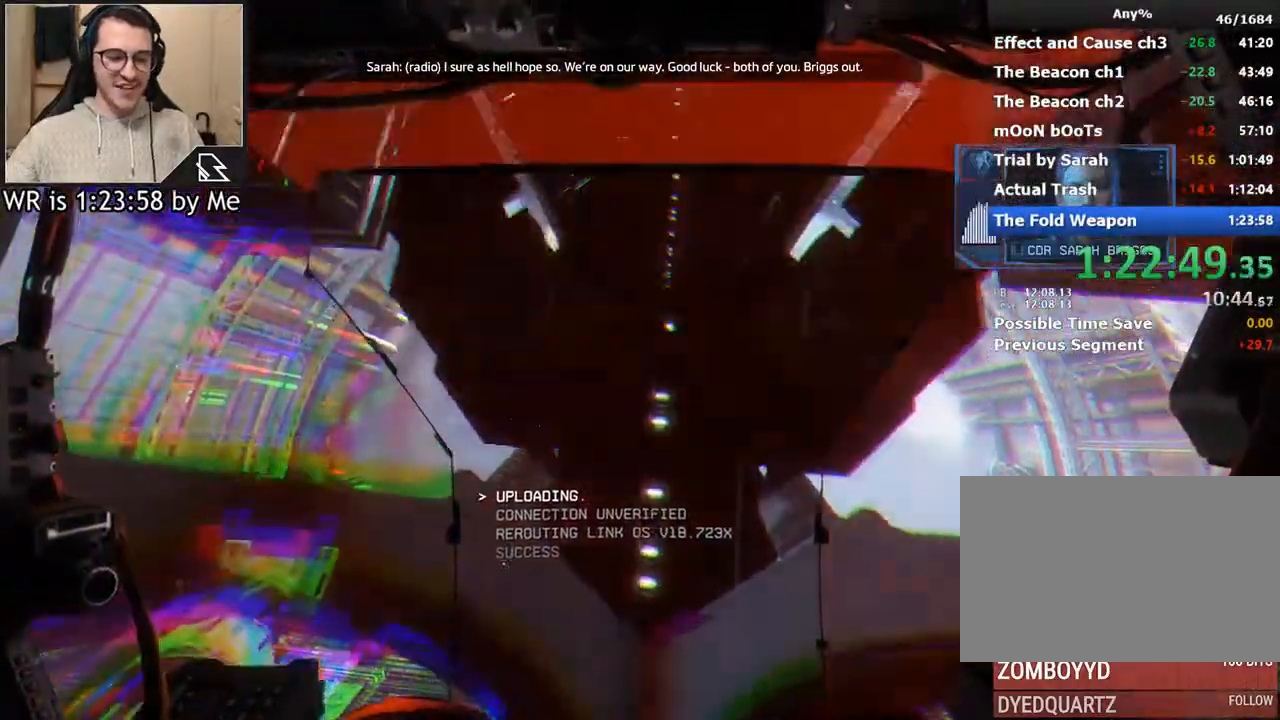
{"keys": ["w"], "mouse": [], "events": []}
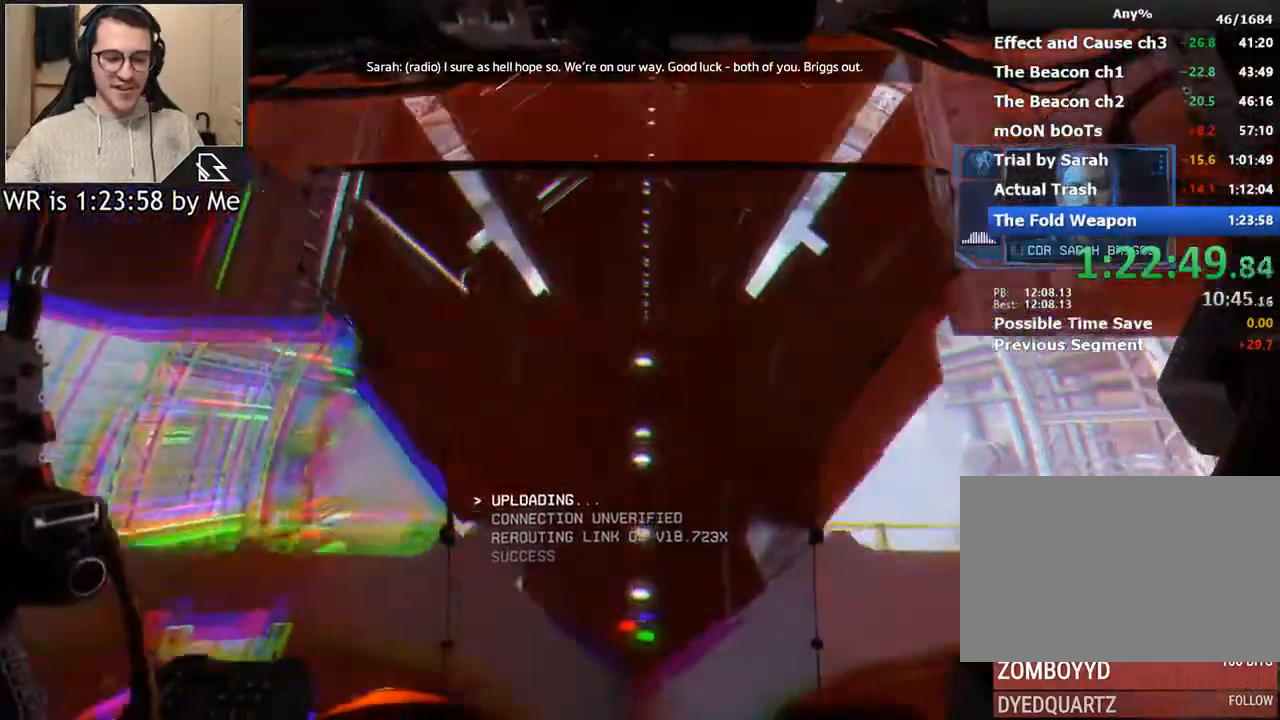
{"keys": ["w"], "mouse": [], "events": []}
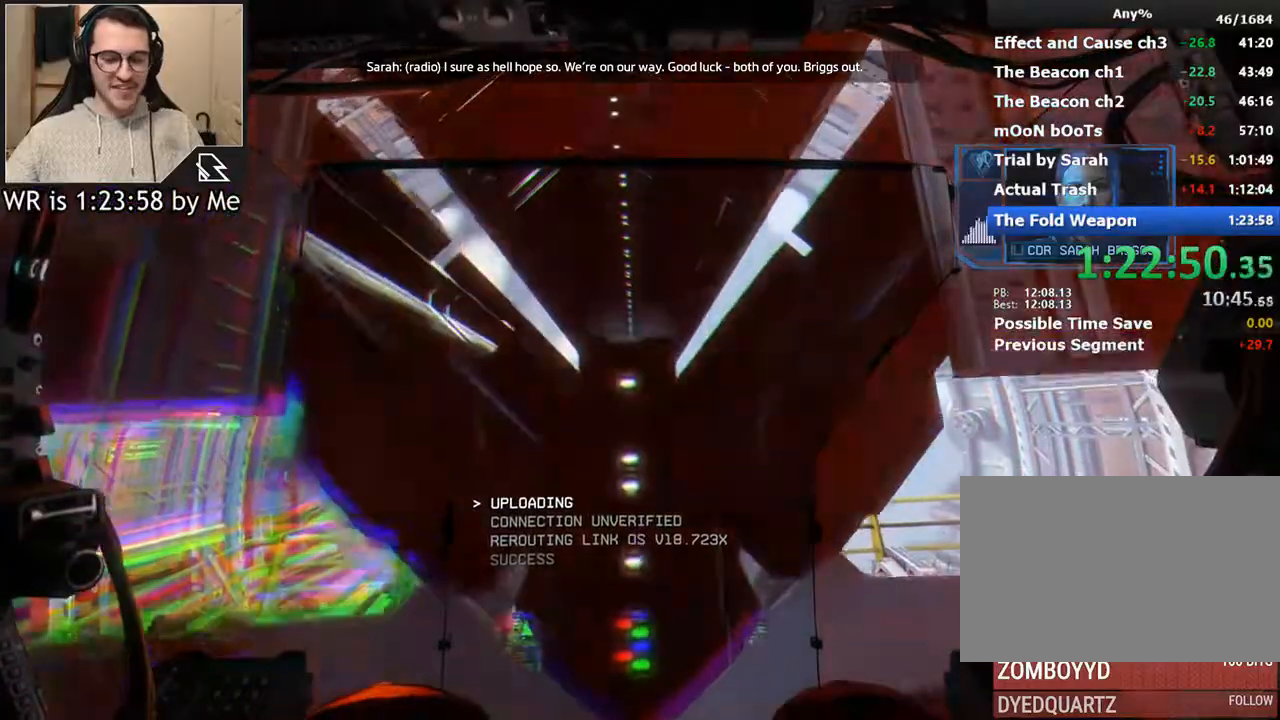
{"keys": ["w"], "mouse": [], "events": []}
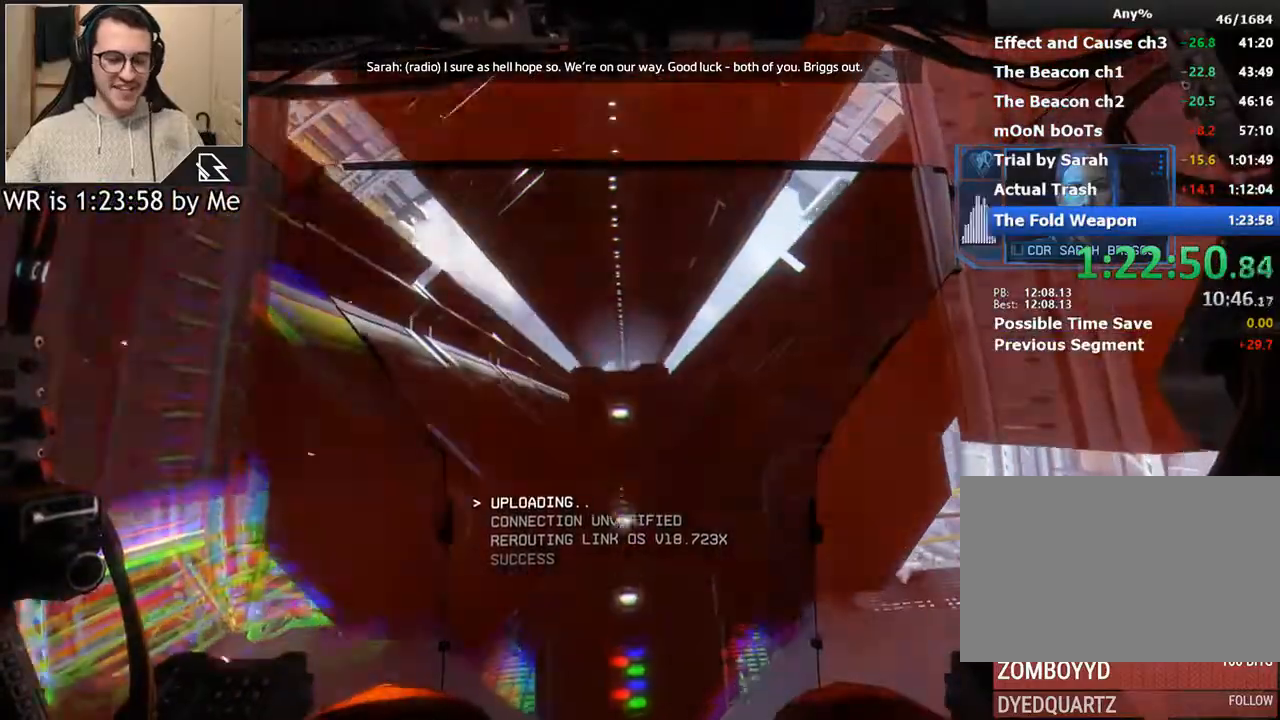
{"keys": ["w"], "mouse": [], "events": []}
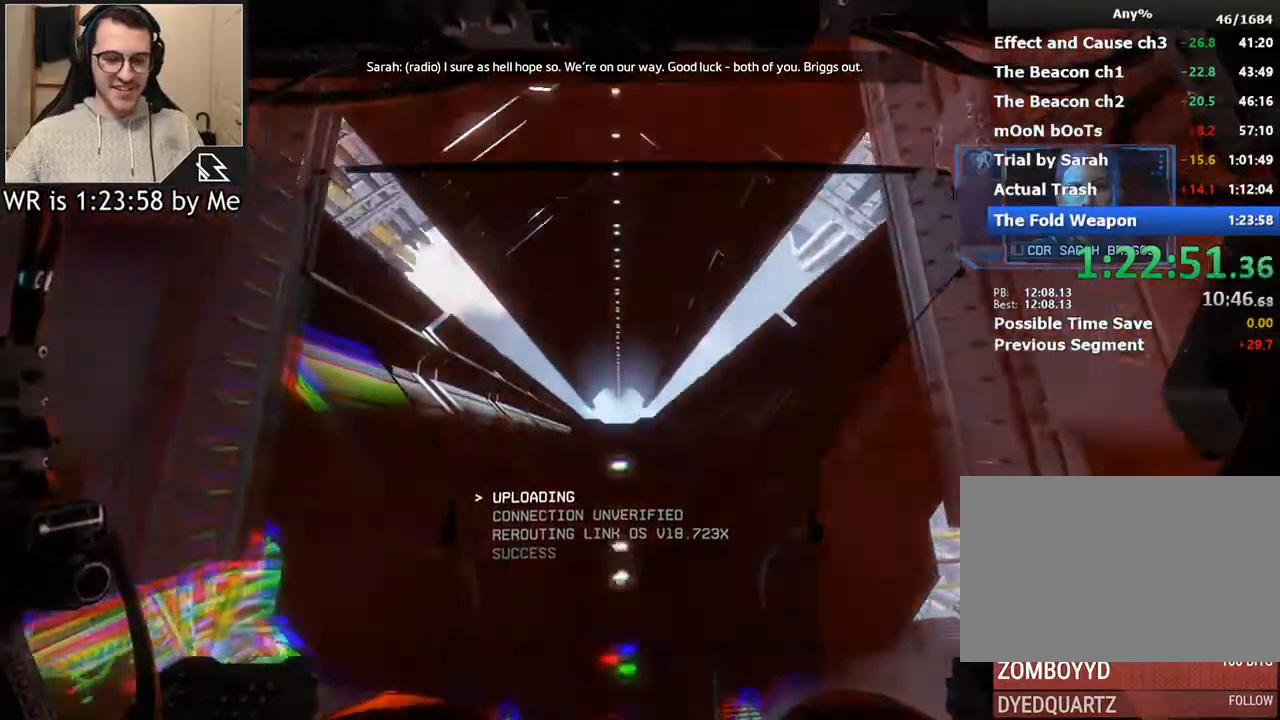
{"keys": ["w"], "mouse": [], "events": []}
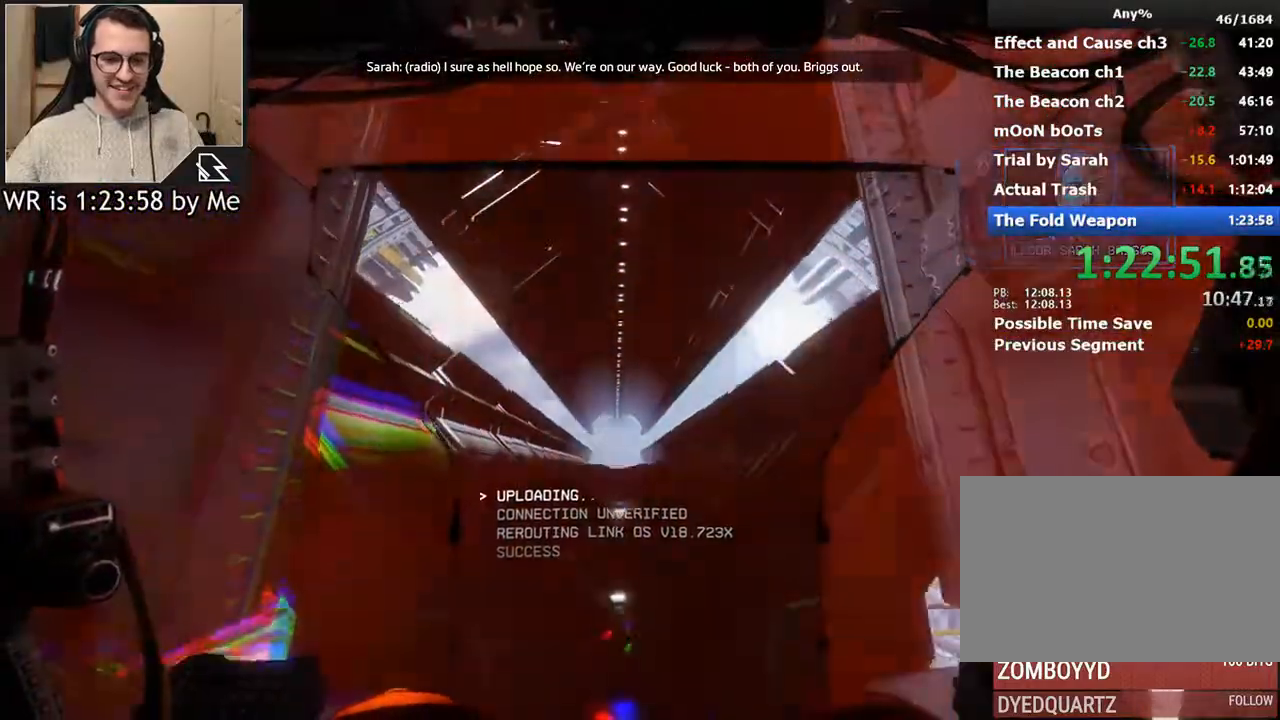
{"keys": ["w"], "mouse": [], "events": []}
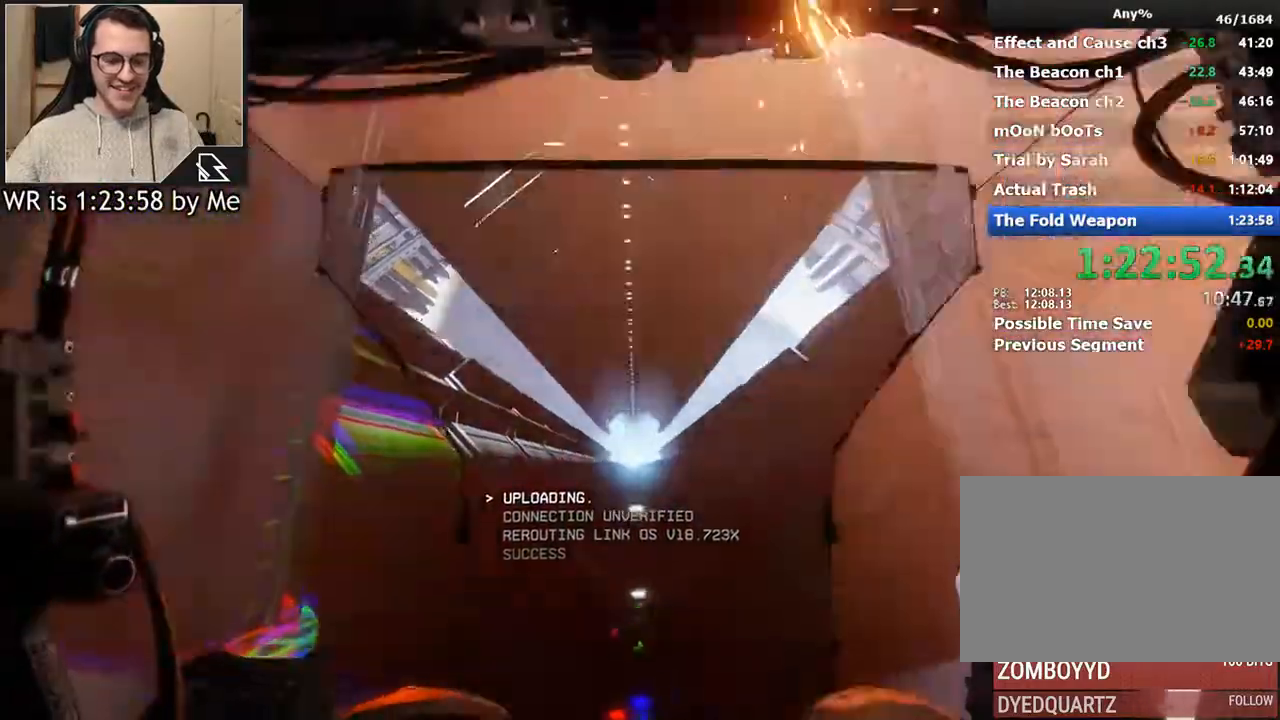
{"keys": ["w"], "mouse": [], "events": []}
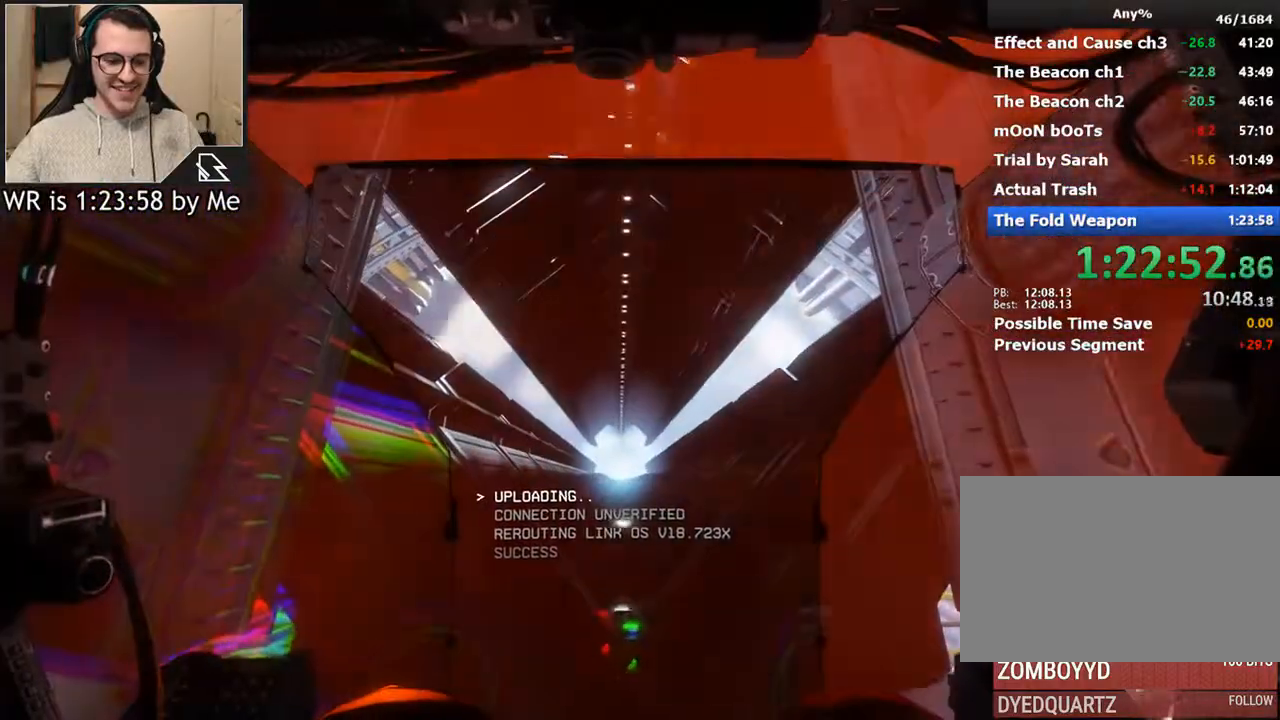
{"keys": ["w"], "mouse": [], "events": []}
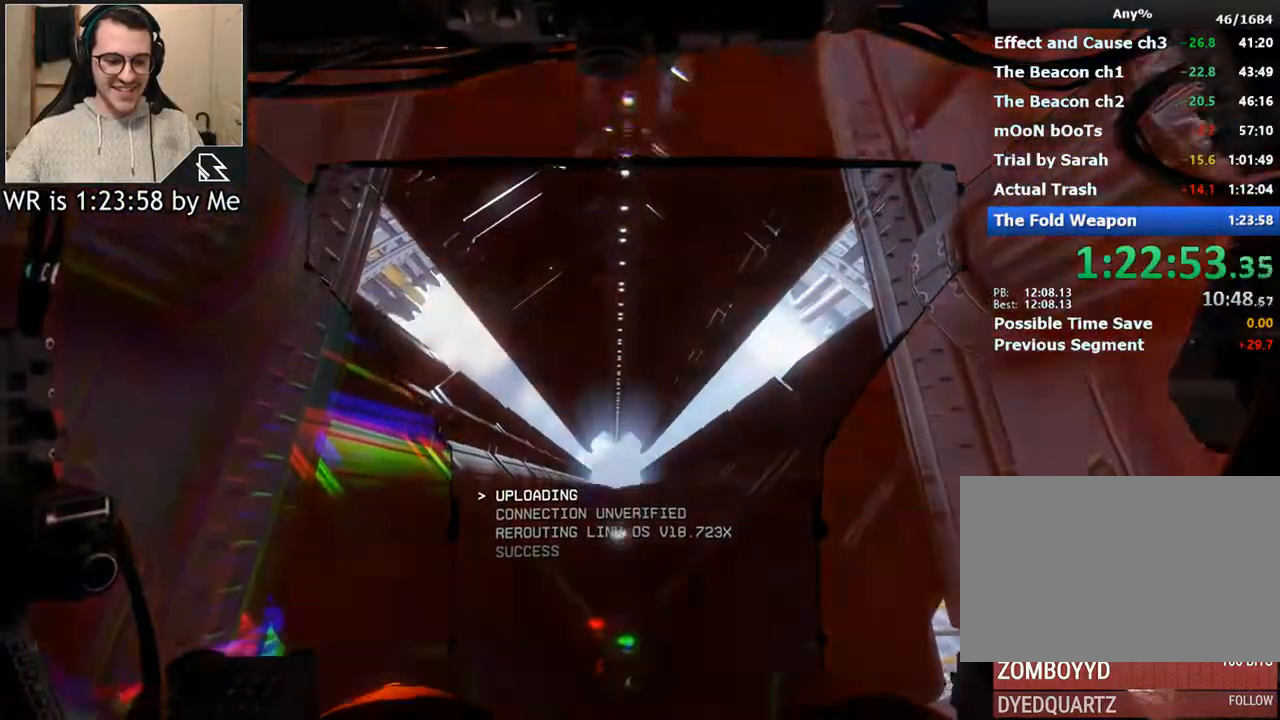
{"keys": ["w"], "mouse": [], "events": []}
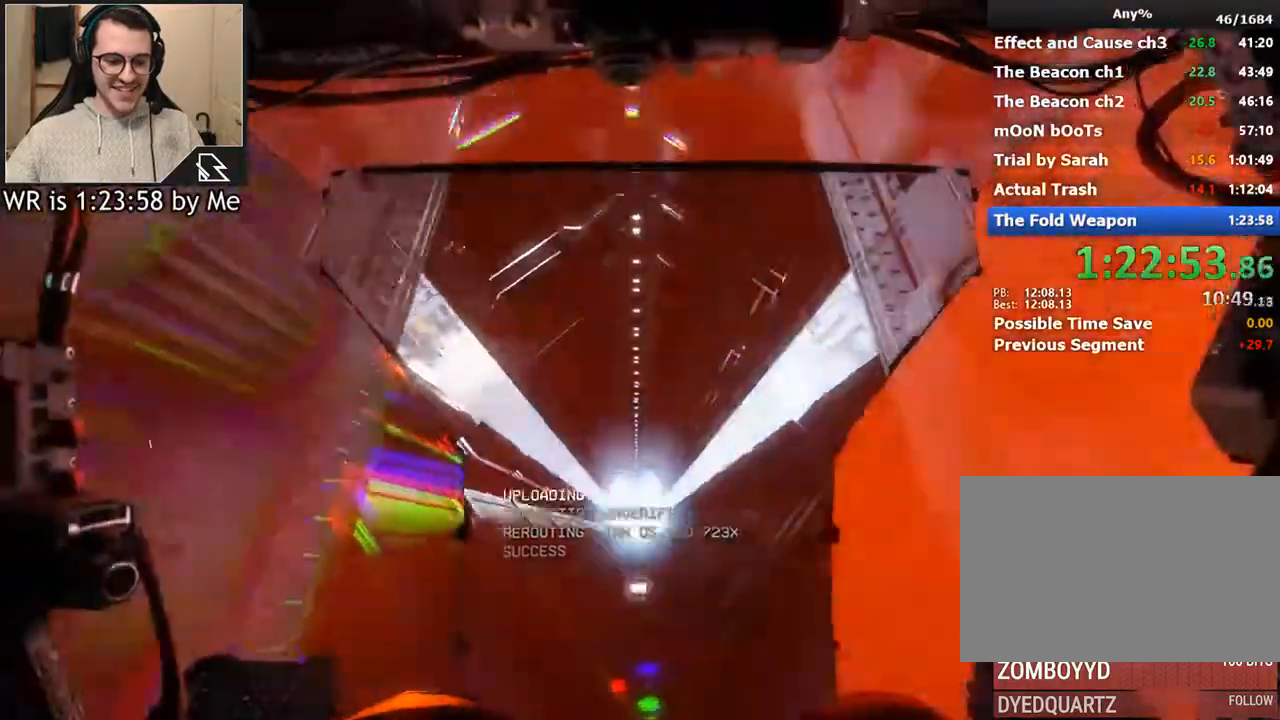
{"keys": ["w"], "mouse": [], "events": []}
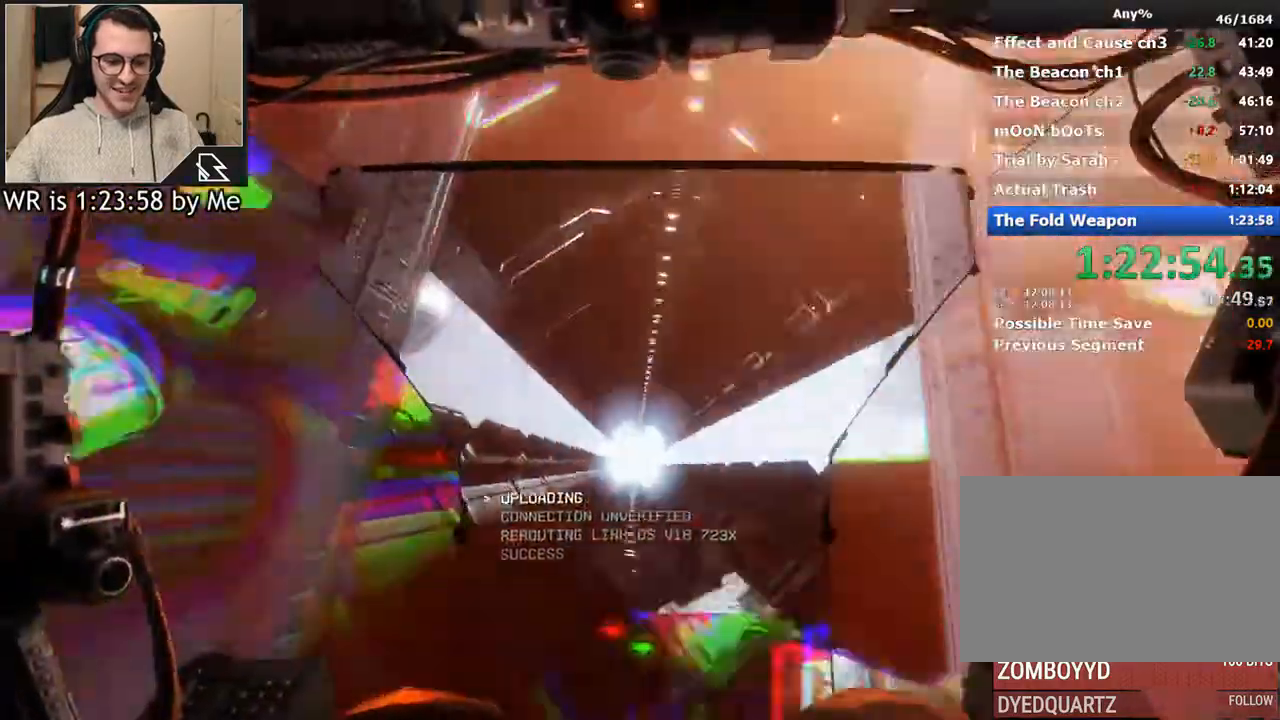
{"keys": ["w"], "mouse": [], "events": []}
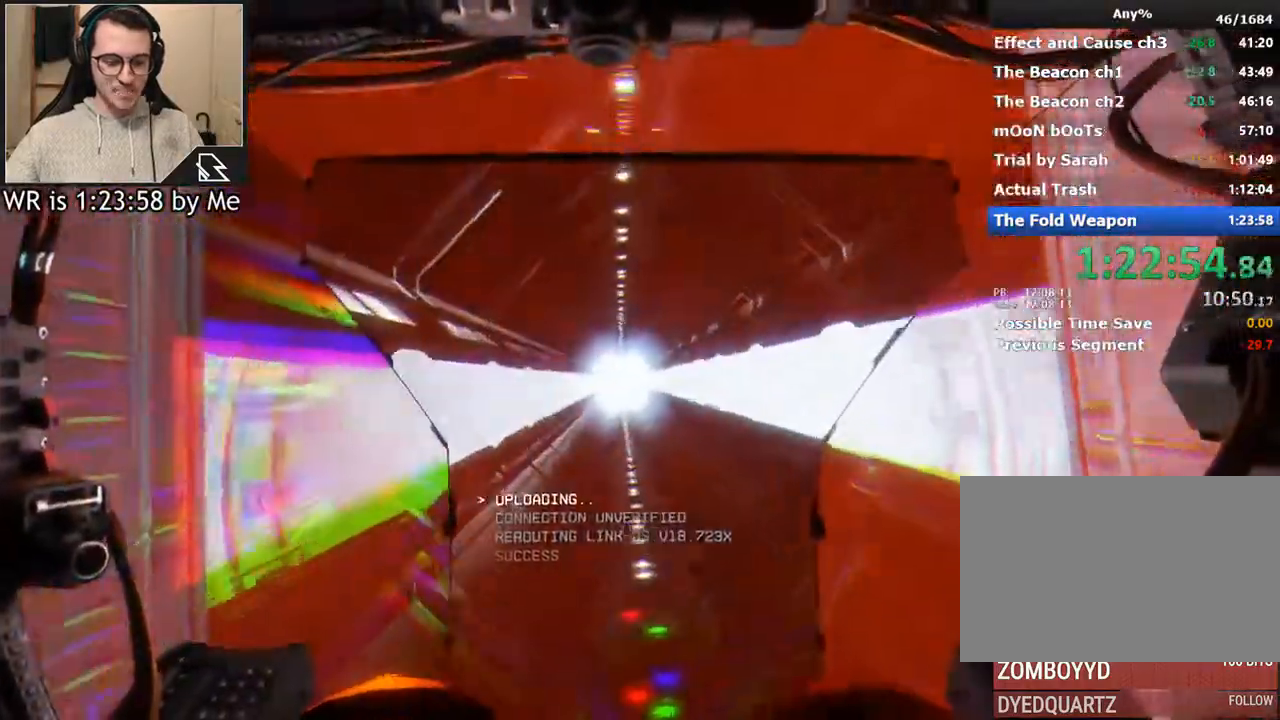
{"keys": ["w"], "mouse": [], "events": []}
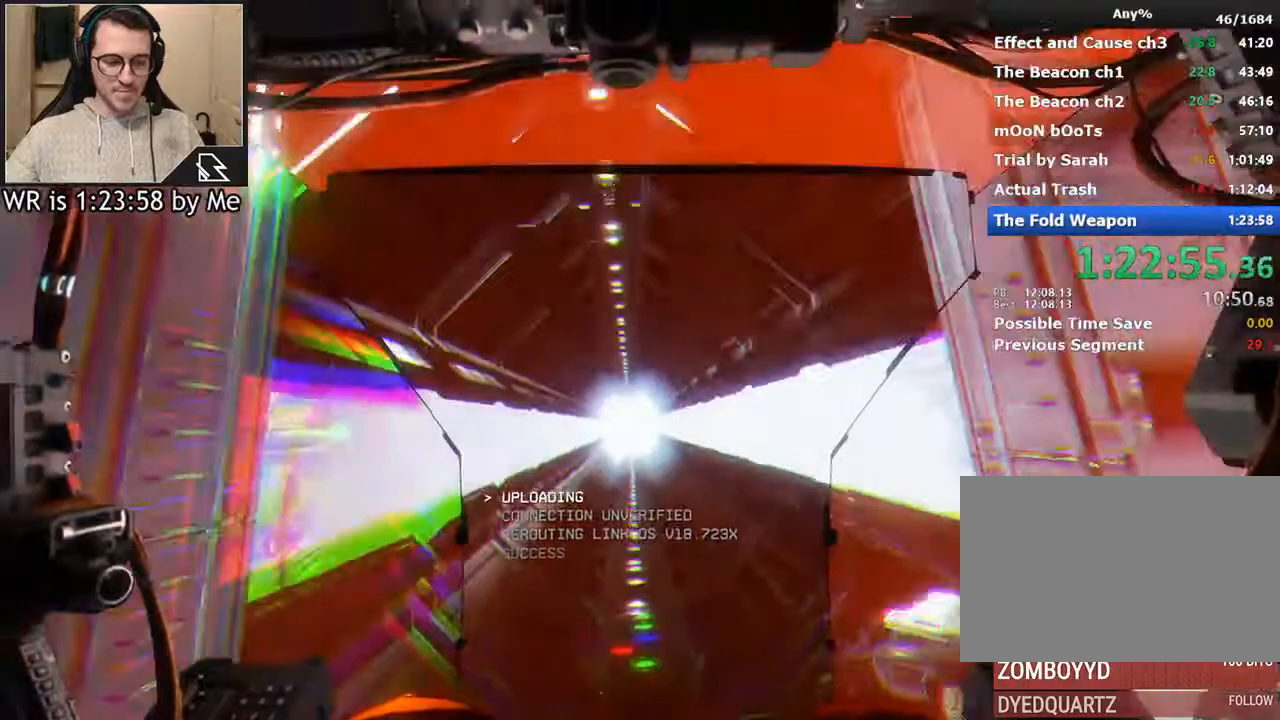
{"keys": ["w"], "mouse": [], "events": []}
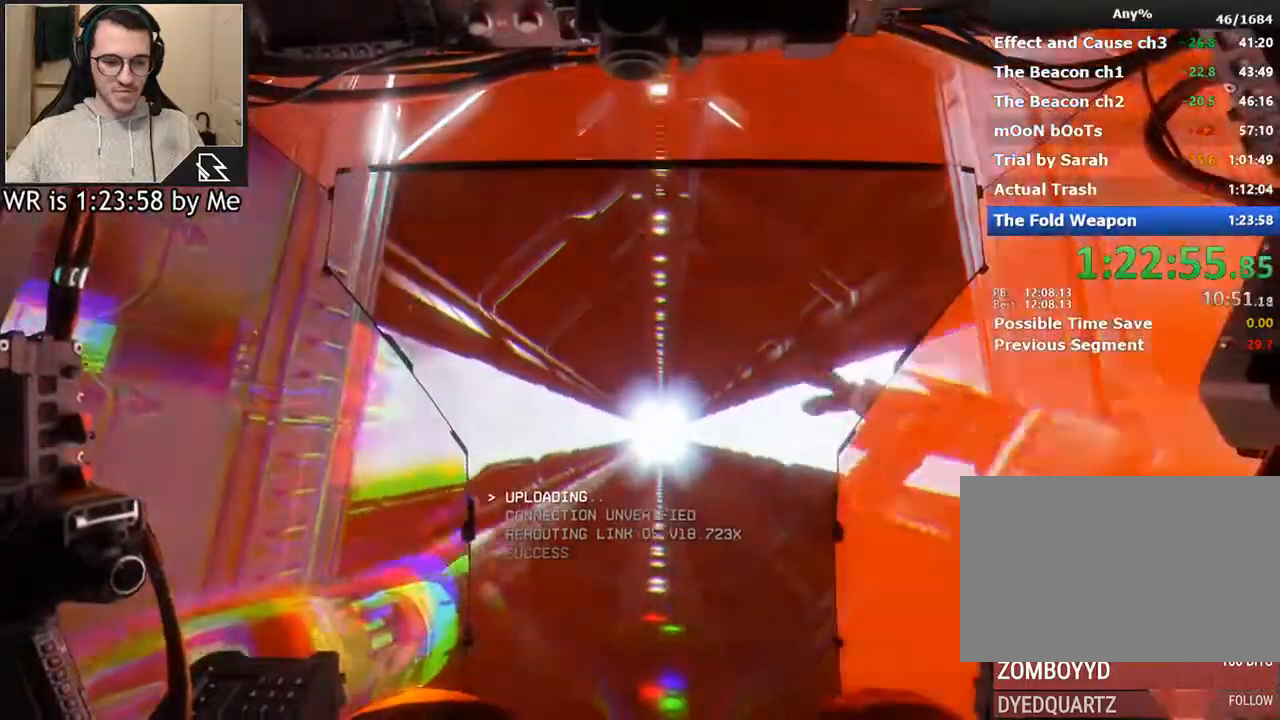
{"keys": ["w"], "mouse": [], "events": []}
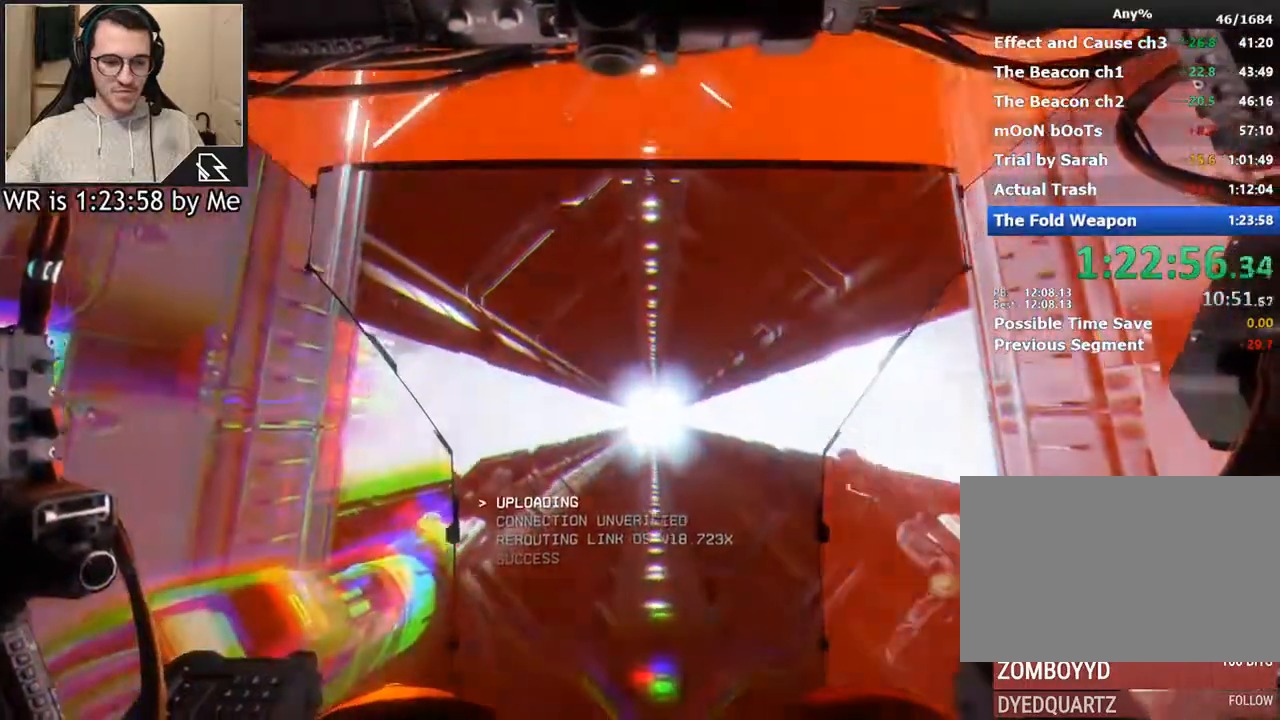
{"keys": ["w"], "mouse": [], "events": []}
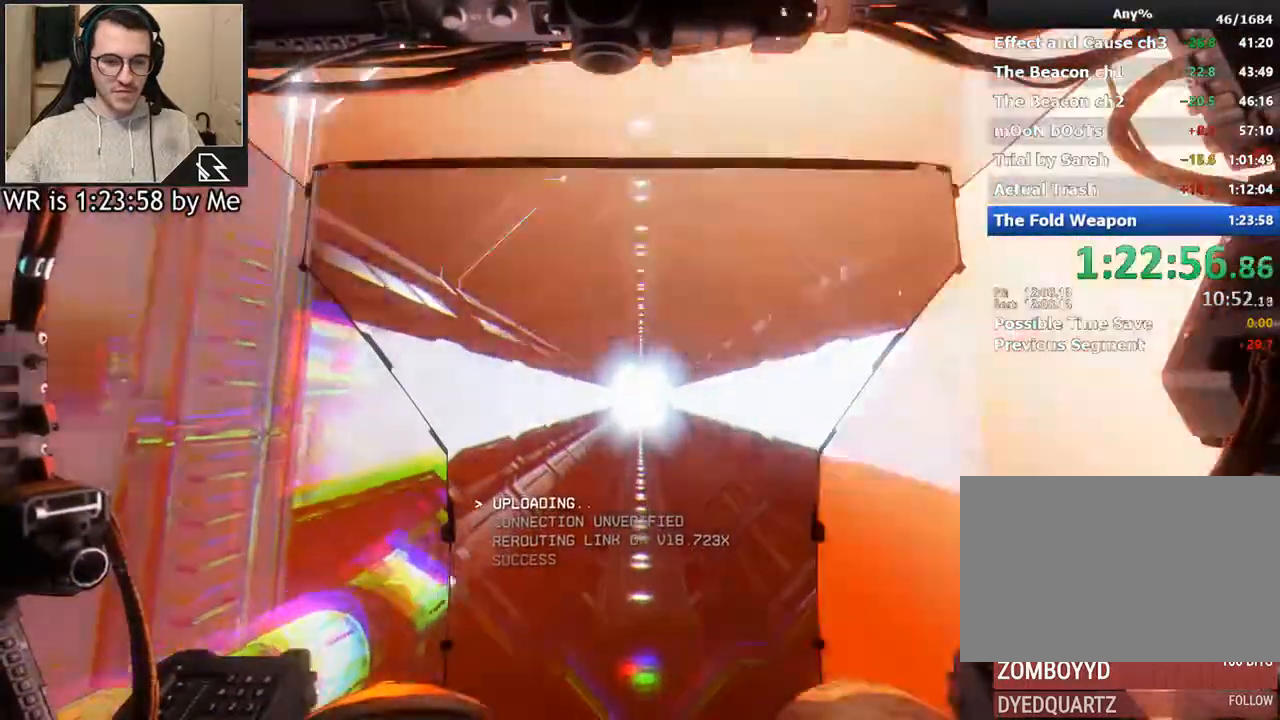
{"keys": ["w"], "mouse": [], "events": []}
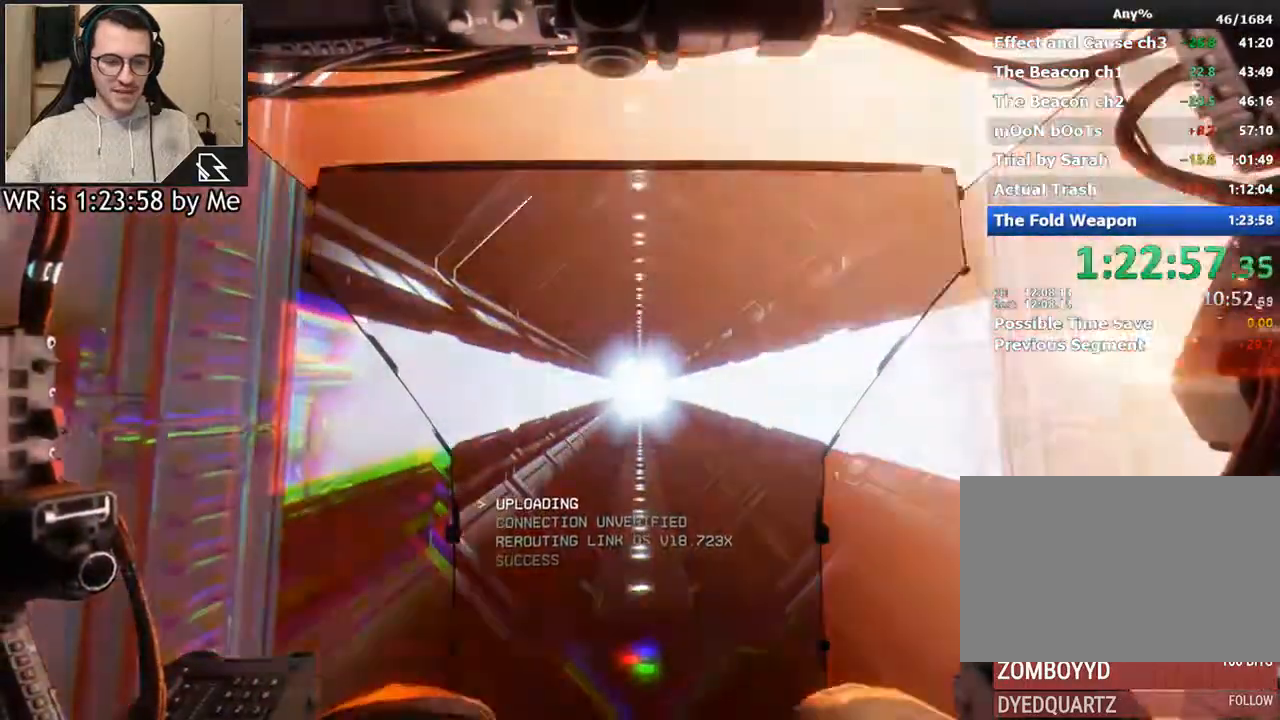
{"keys": ["w"], "mouse": [], "events": []}
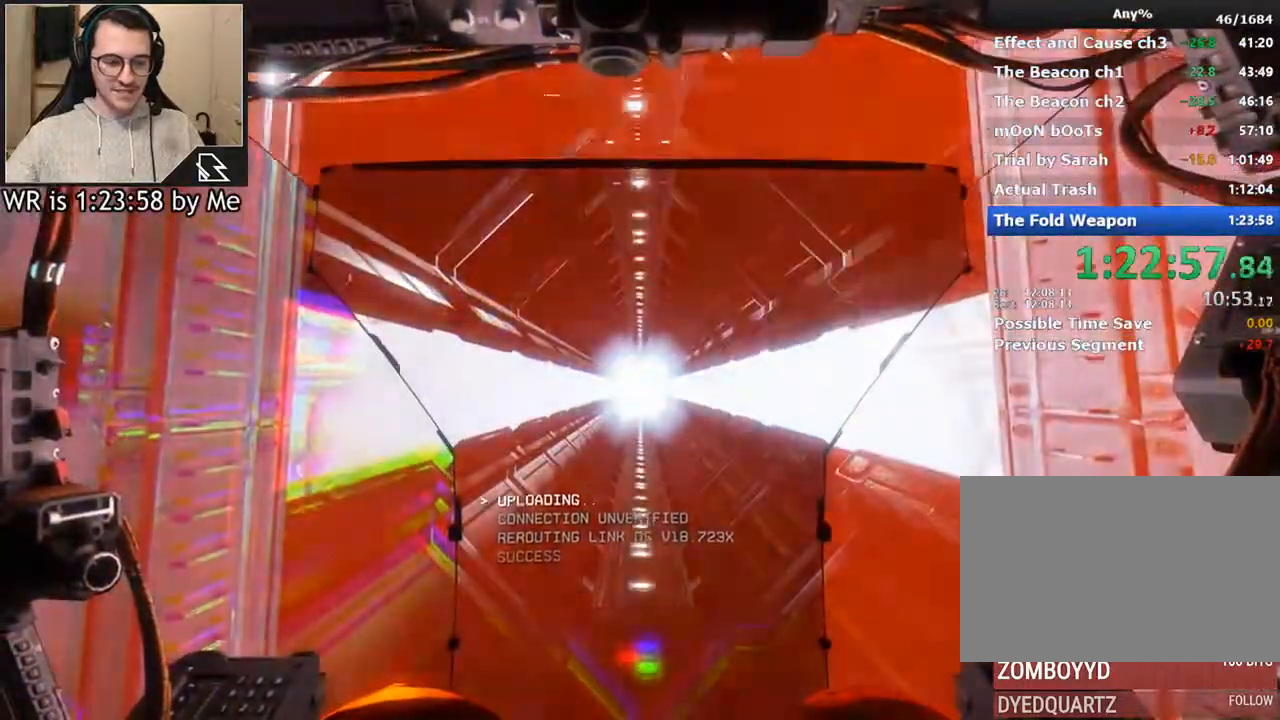
{"keys": ["w"], "mouse": [], "events": []}
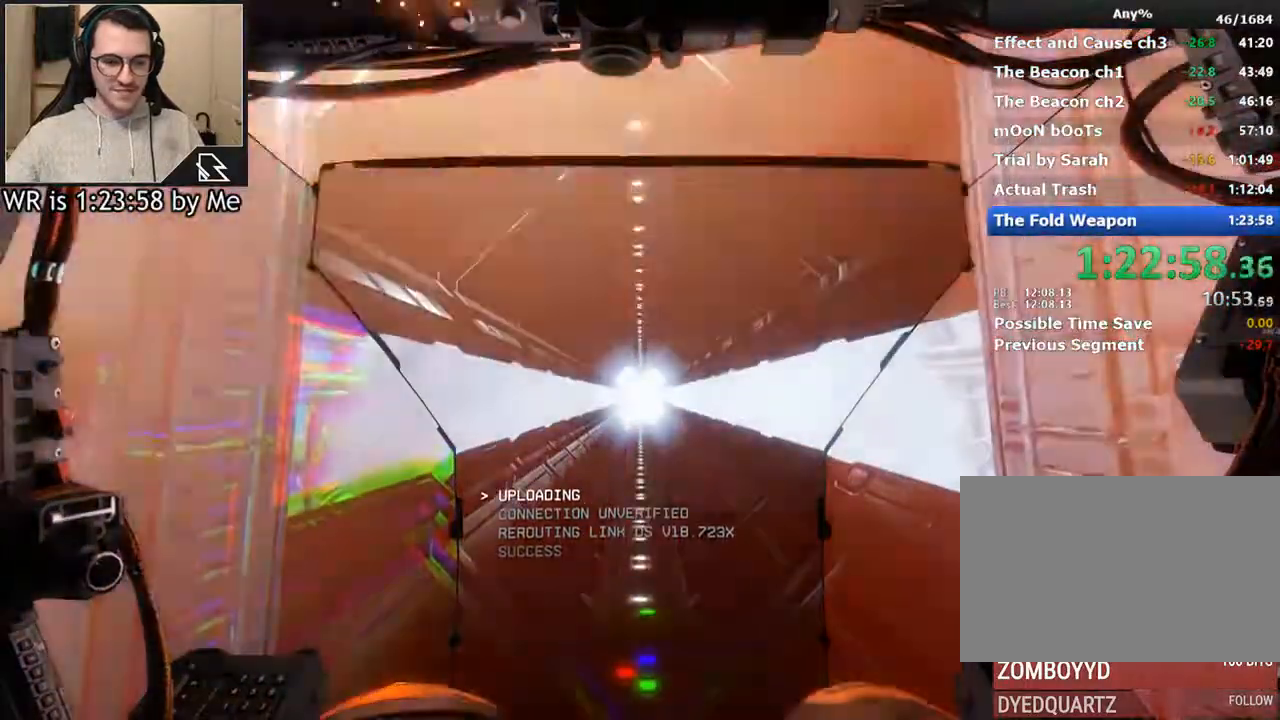
{"keys": ["w"], "mouse": [], "events": []}
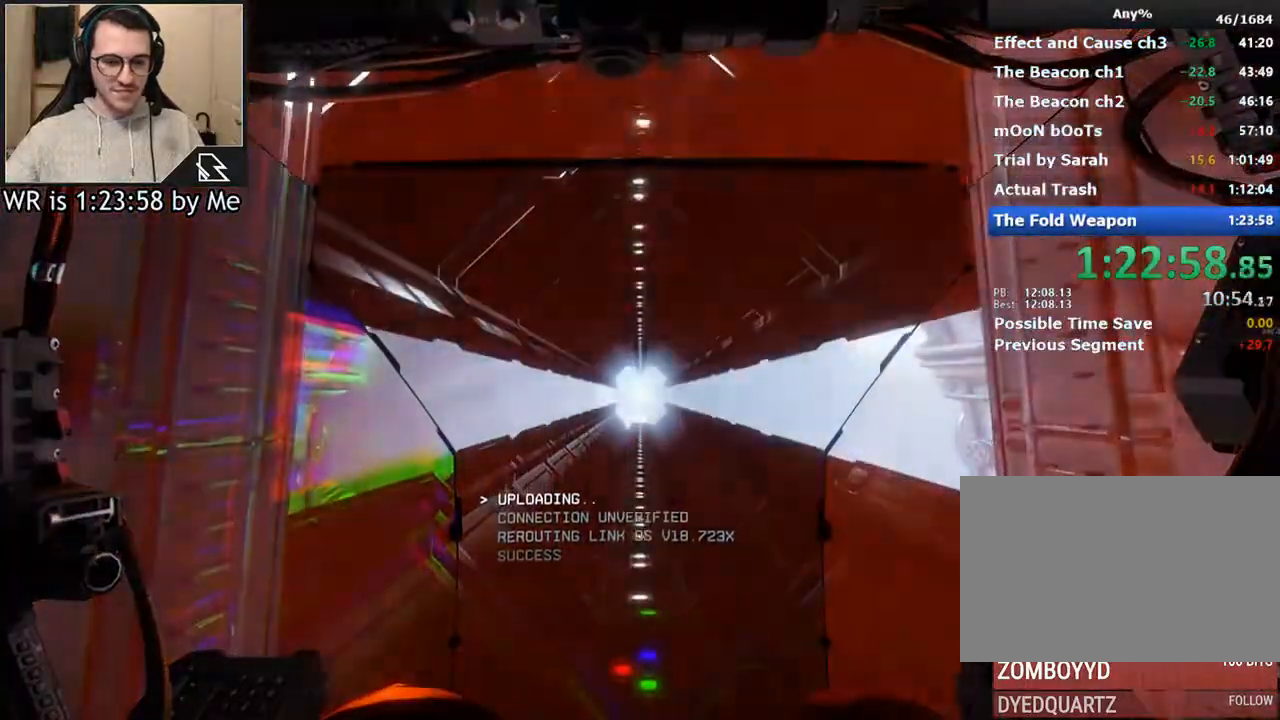
{"keys": [], "mouse": [], "events": [[133, "w", "up"]]}
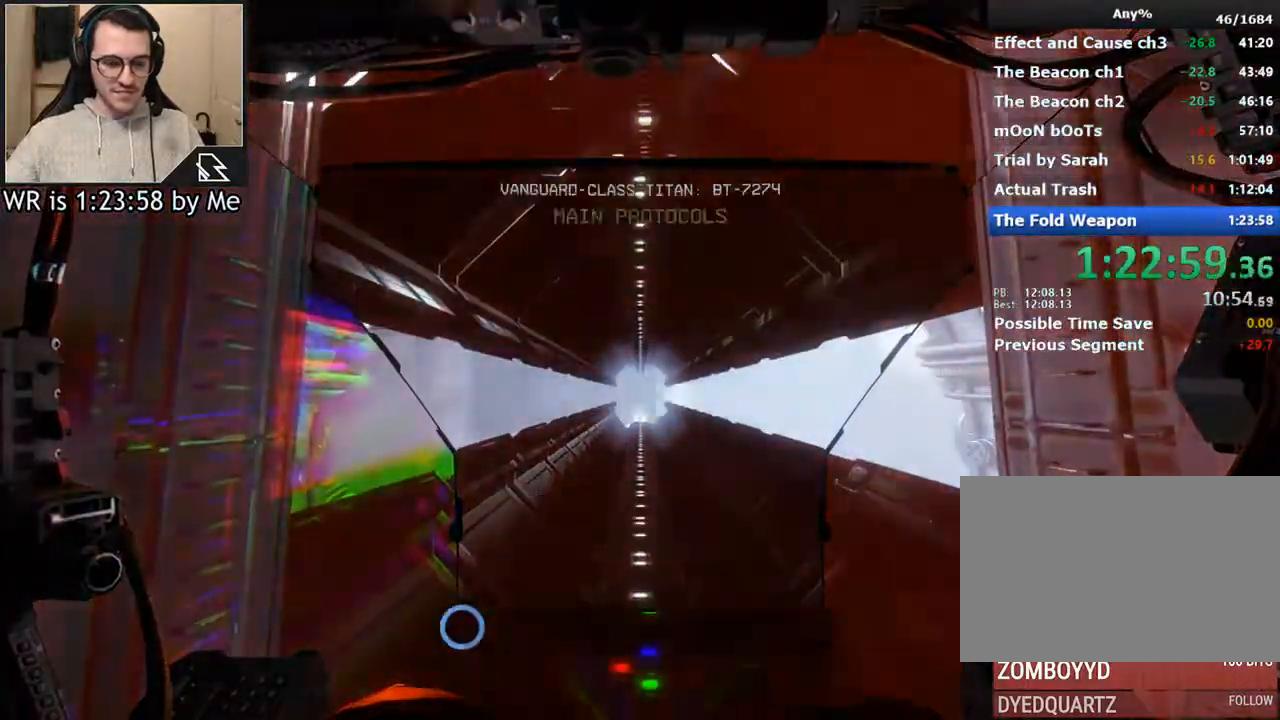
{"keys": ["v", "x"], "mouse": [], "events": [[300, "v", "down"], [300, "x", "down"], [400, "v", "up"], [400, "x", "up"], [433, "v", "down"], [433, "x", "down"]]}
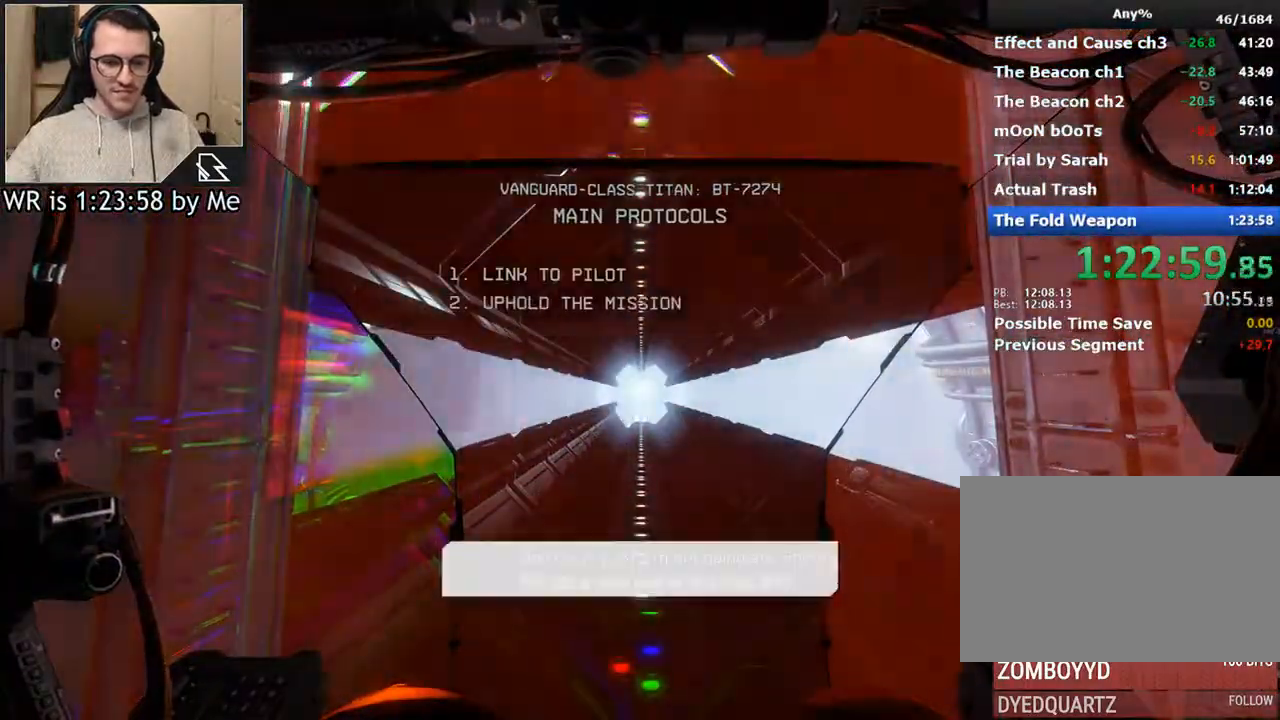
{"keys": [], "mouse": [], "events": [[33, "v", "up"], [33, "x", "up"]]}